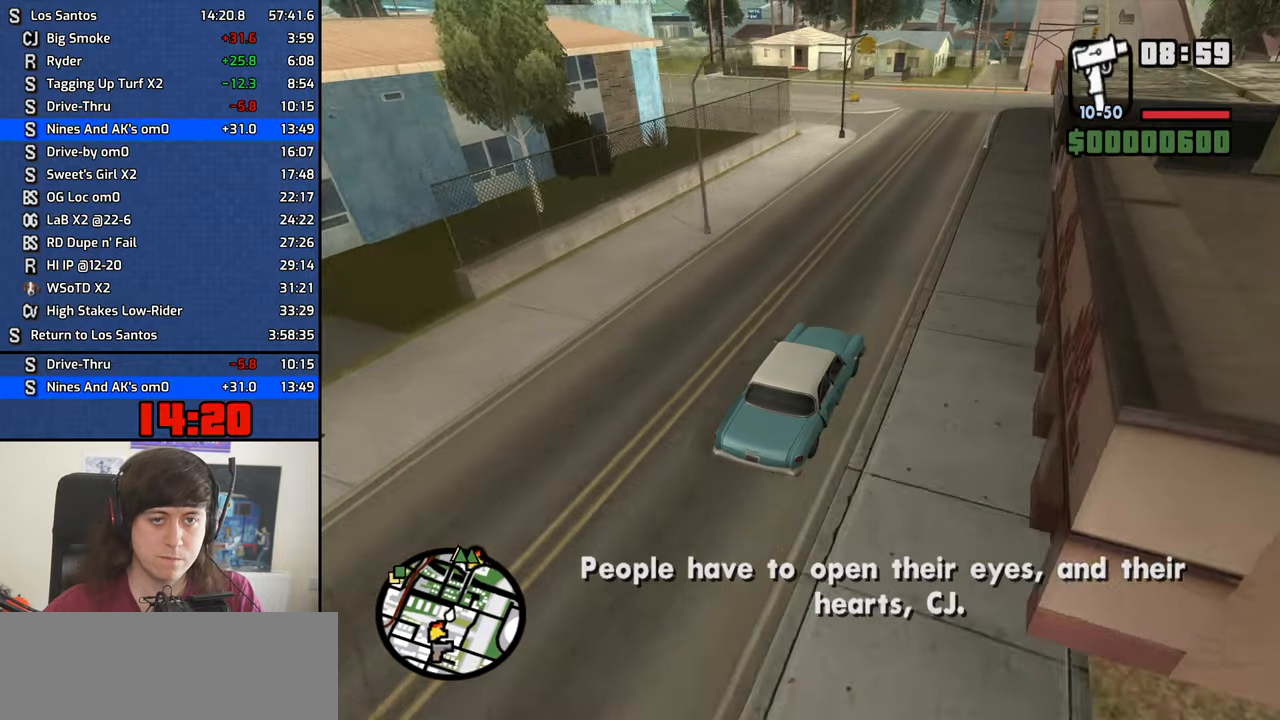
Gameplay with keyboard and mouse; each line is a JSON object with the keys and mouse buttons held at the frame after it. "events" lists presses ("down") and releases ("up") of "1", "2", "3", "4", "5", "6", "8", "a", "alt", "b", "c", "ctrl", "d", "down", "e", "escape", "f", "f1", "f2", "f3", "g", "h", "left", "n", "num2", "q", "r", "right", "s", "shift", "space", "t", "tab", "up", "v", "w", "x", "y", "z", "mouse_left", "mouse_middle", "mouse_right", "mouse_wheel_up" and "mouse_wheel_down" between this image and that frame as [ms after this image, input, new state], when the widget could be followed in between. "mouse_left", "mouse_middle", "mouse_right", "mouse_wheel_up", "mouse_wheel_down" = the "left", "middle", "right", "wheel_up", "wheel_down" buttons of the "mouse" list. No other keys are recorded. Mouse movement is not recorded.
{"keys": ["4", "a", "w"], "mouse": [], "events": [[83, "a", "down"]]}
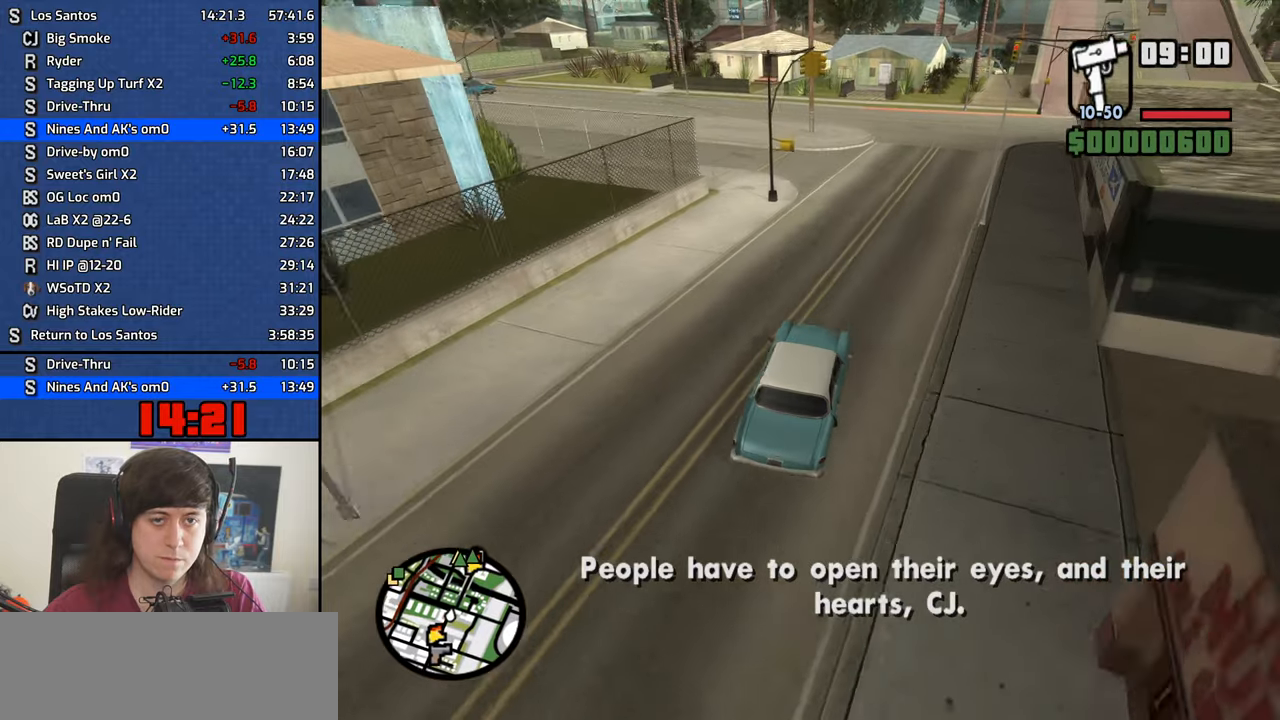
{"keys": ["4", "a"], "mouse": [], "events": [[150, "w", "up"]]}
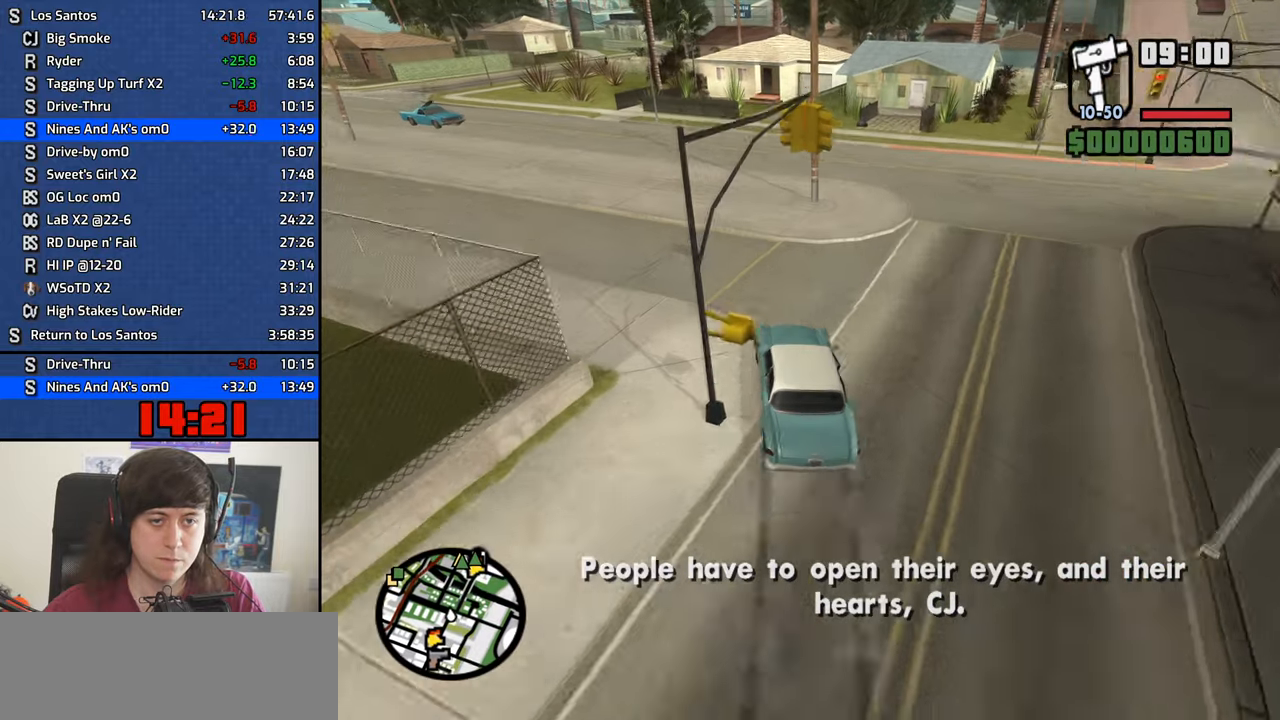
{"keys": ["4", "a"], "mouse": [], "events": []}
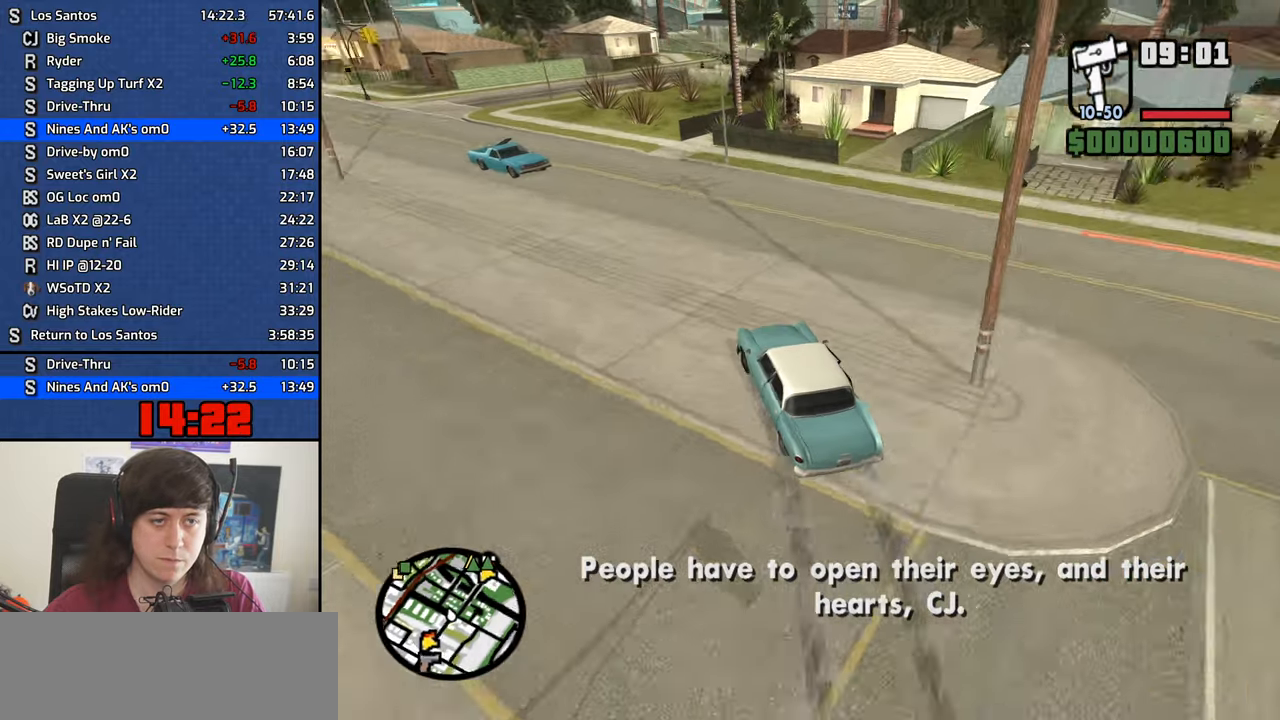
{"keys": ["4", "a", "w"], "mouse": [], "events": [[33, "a", "up"], [33, "w", "down"], [83, "d", "down"], [166, "a", "down"], [216, "d", "up"], [316, "d", "down"], [366, "a", "up"], [450, "a", "down"], [450, "d", "up"]]}
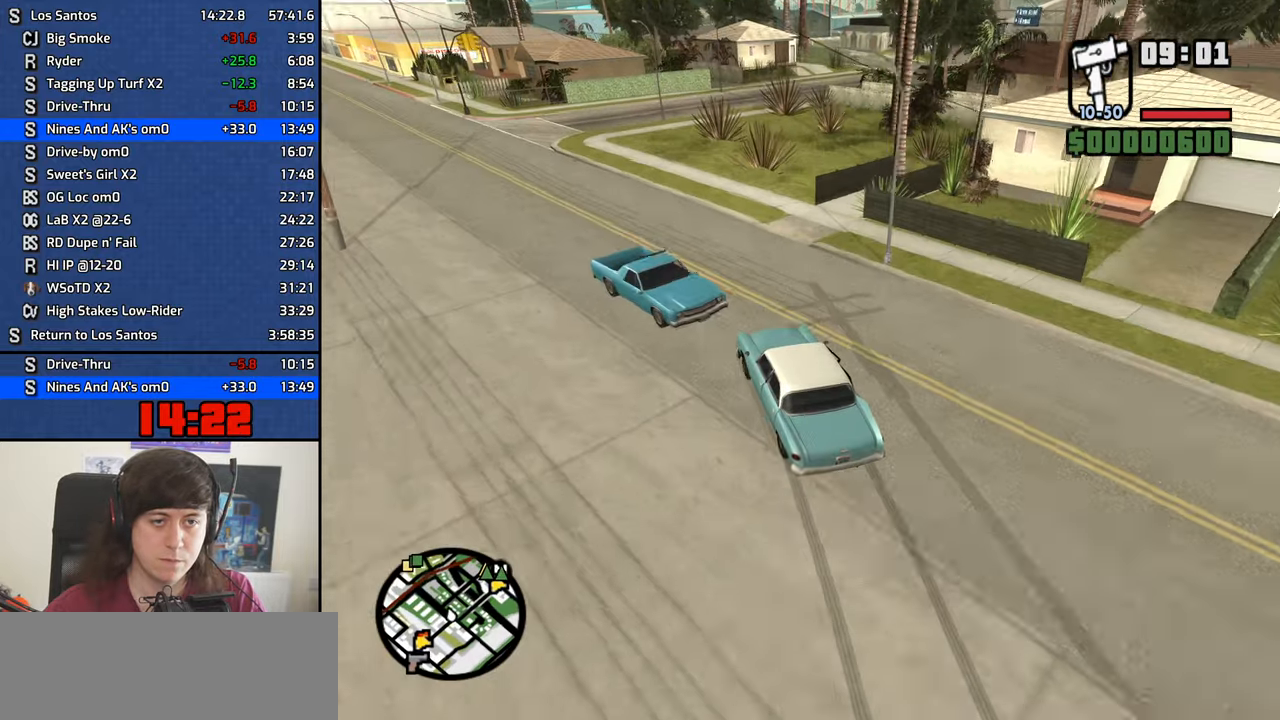
{"keys": ["4", "a"], "mouse": [], "events": [[150, "w", "up"]]}
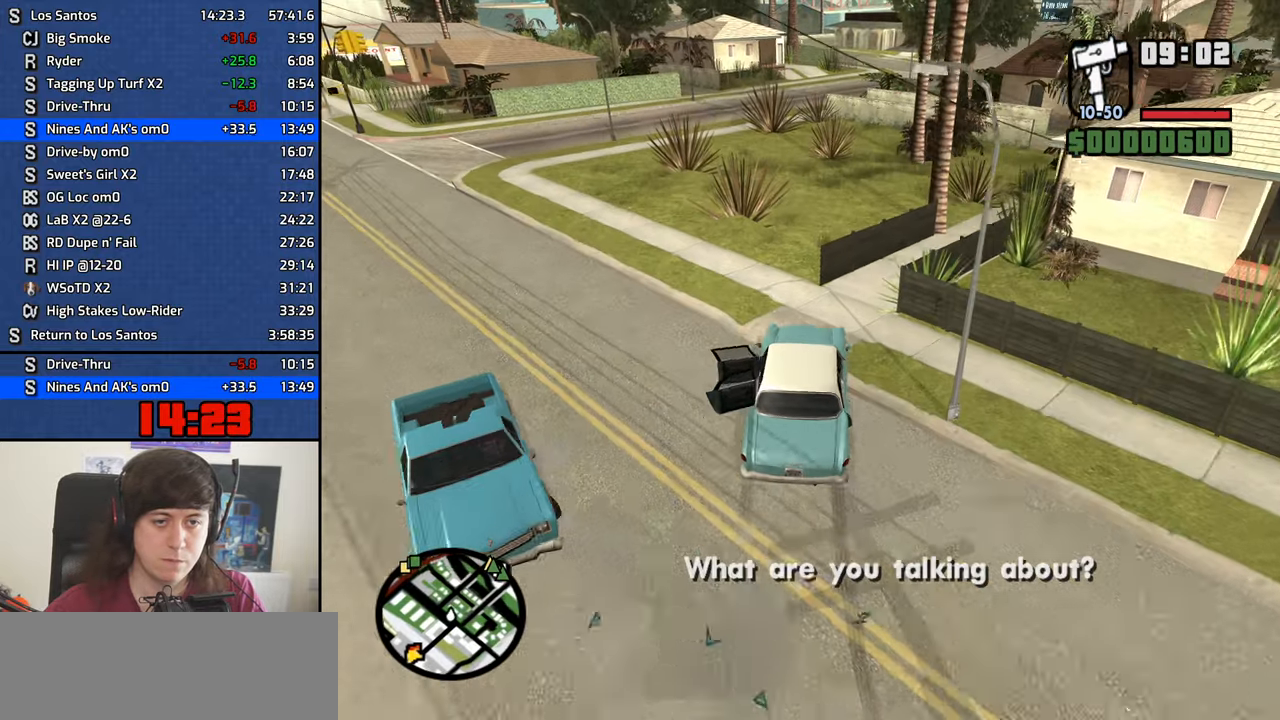
{"keys": ["4", "a", "w"], "mouse": [], "events": [[200, "w", "down"], [350, "a", "up"], [433, "a", "down"]]}
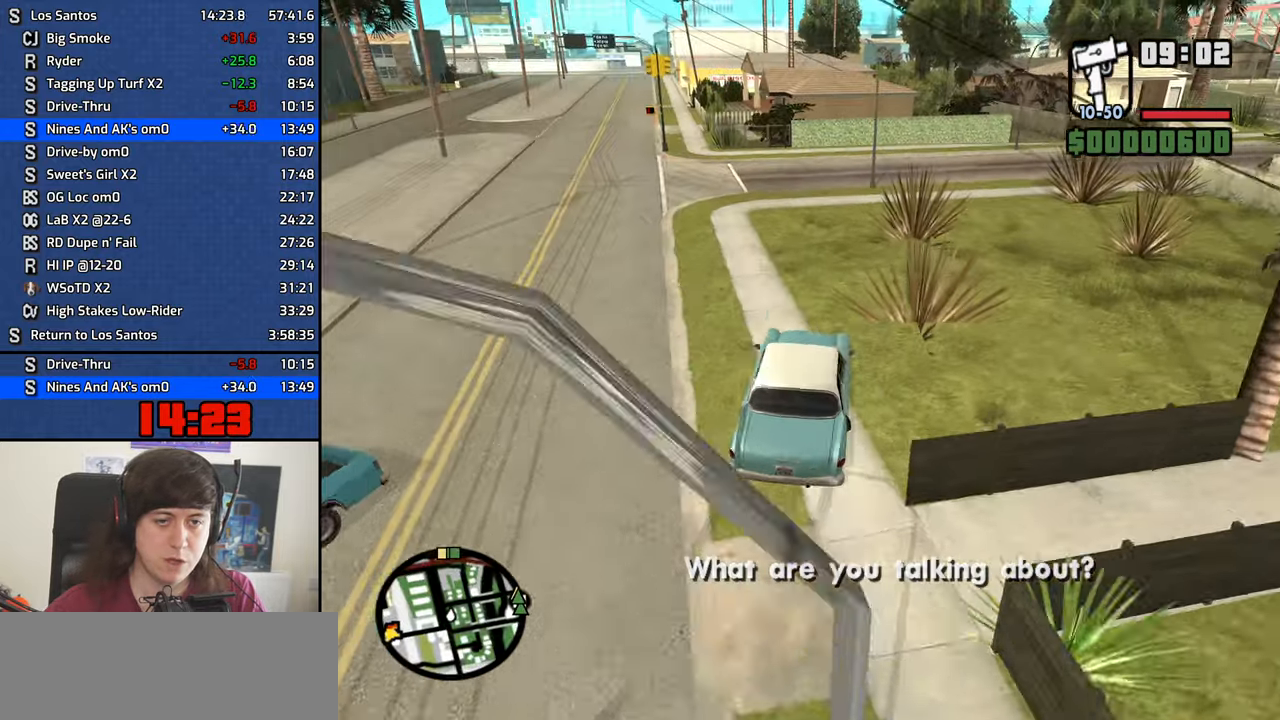
{"keys": ["4", "w"], "mouse": [], "events": [[216, "a", "up"], [216, "d", "down"], [416, "d", "up"]]}
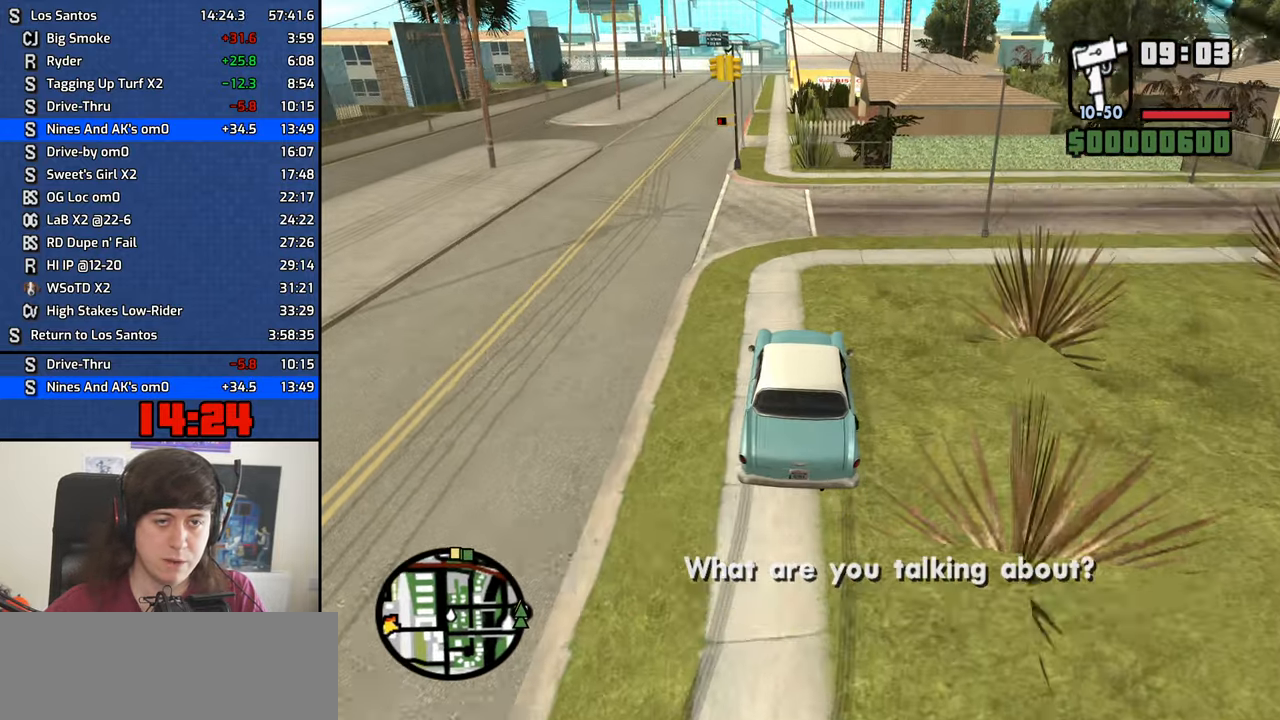
{"keys": ["4", "w"], "mouse": [], "events": [[100, "a", "down"], [233, "a", "up"]]}